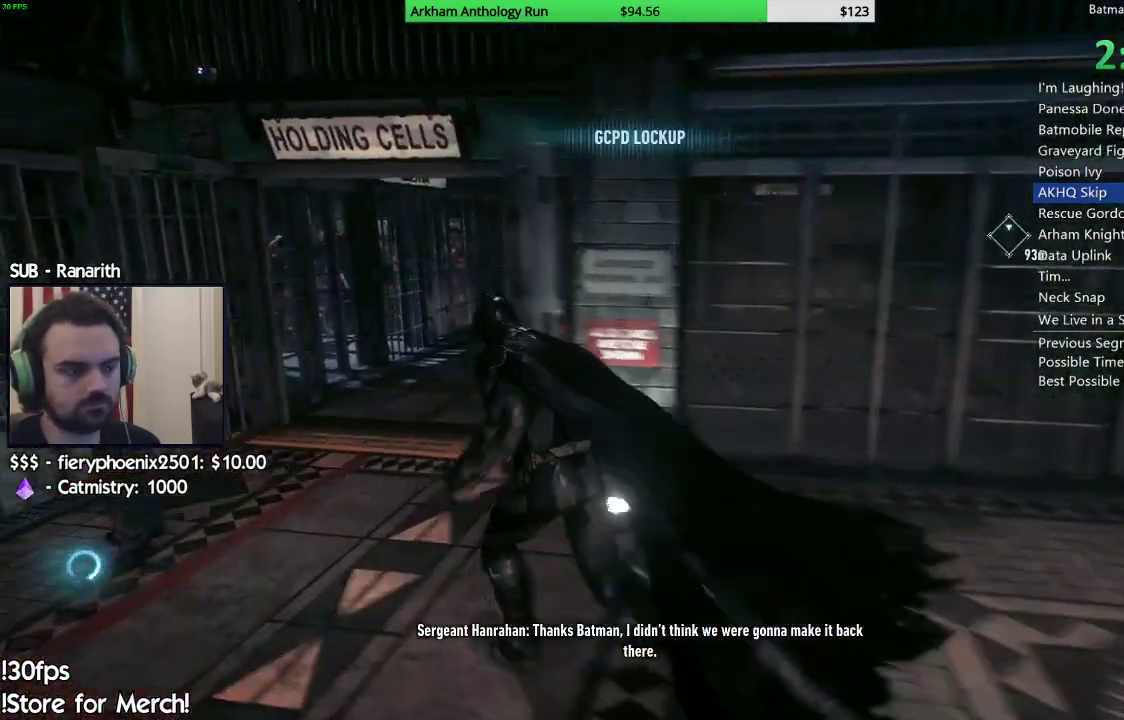
Gameplay with a controller (Xbox layout); each line is a JSON object with the inputs held at the frame after it. "events" lists button and stick changes between this image and that frame as [ms after this image, input, new state], when the widget could be followed in between.
{"buttons": ["A"], "left_stick": "up-right", "right_stick": "center", "events": [[100, "left_stick", "up"], [300, "left_stick", "up-right"]]}
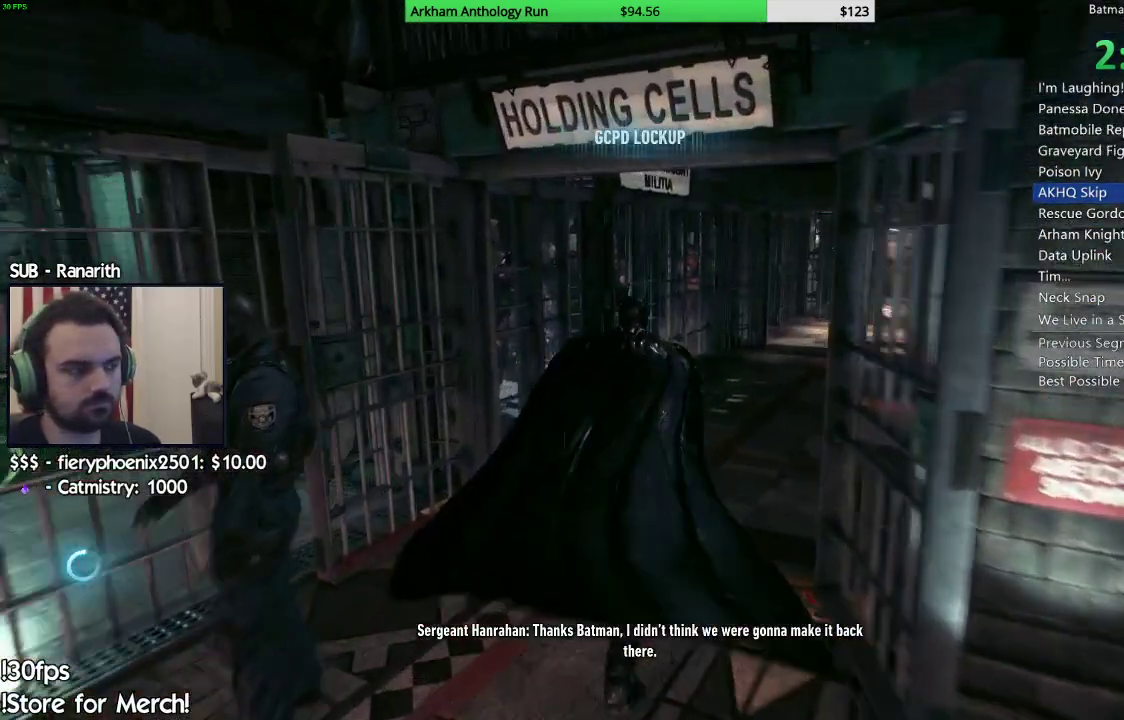
{"buttons": ["A"], "left_stick": "up-right", "right_stick": "center", "events": []}
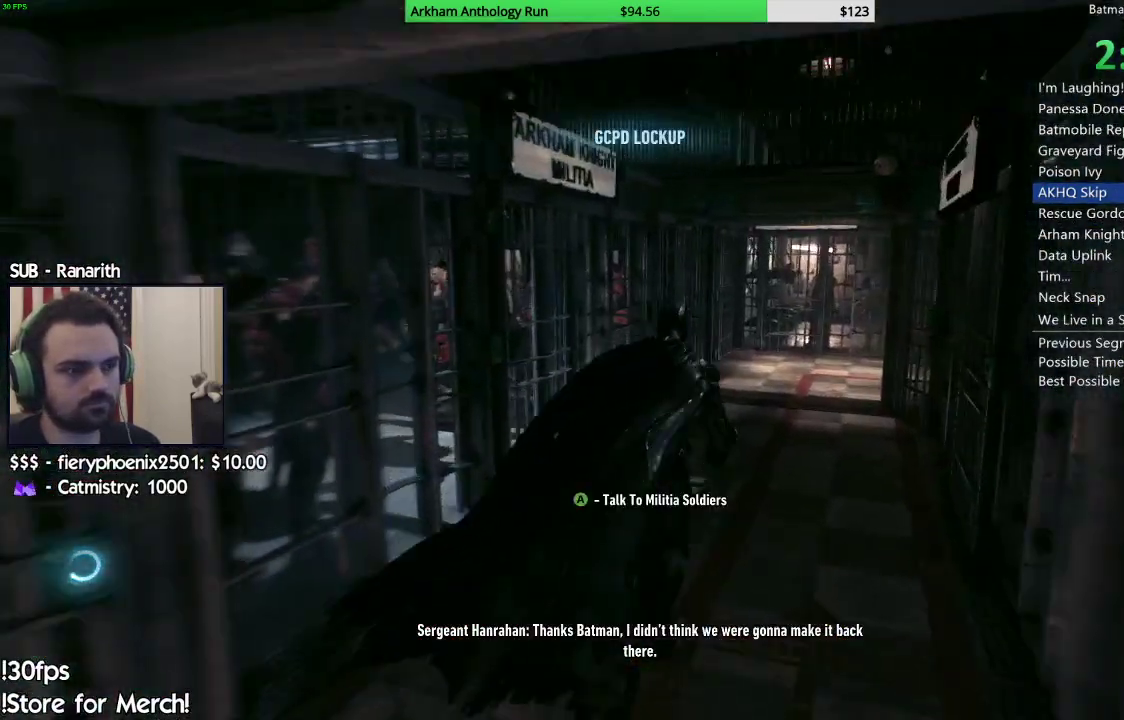
{"buttons": ["A"], "left_stick": "up-right", "right_stick": "center", "events": []}
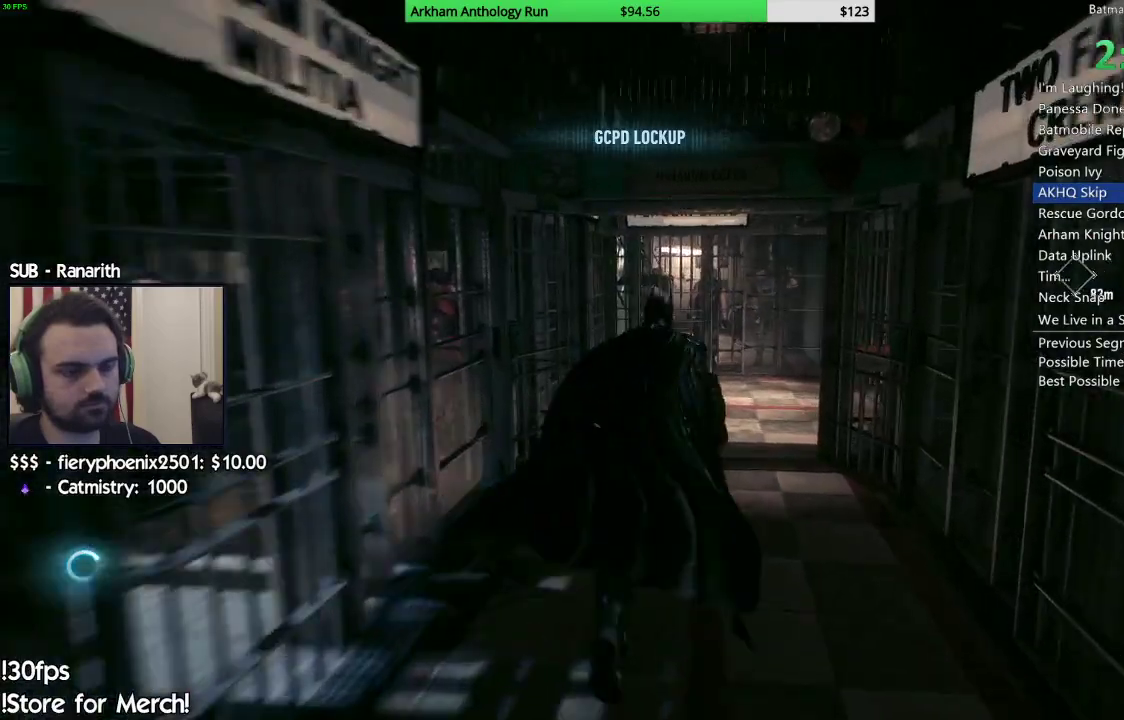
{"buttons": ["A"], "left_stick": "up-right", "right_stick": "center", "events": []}
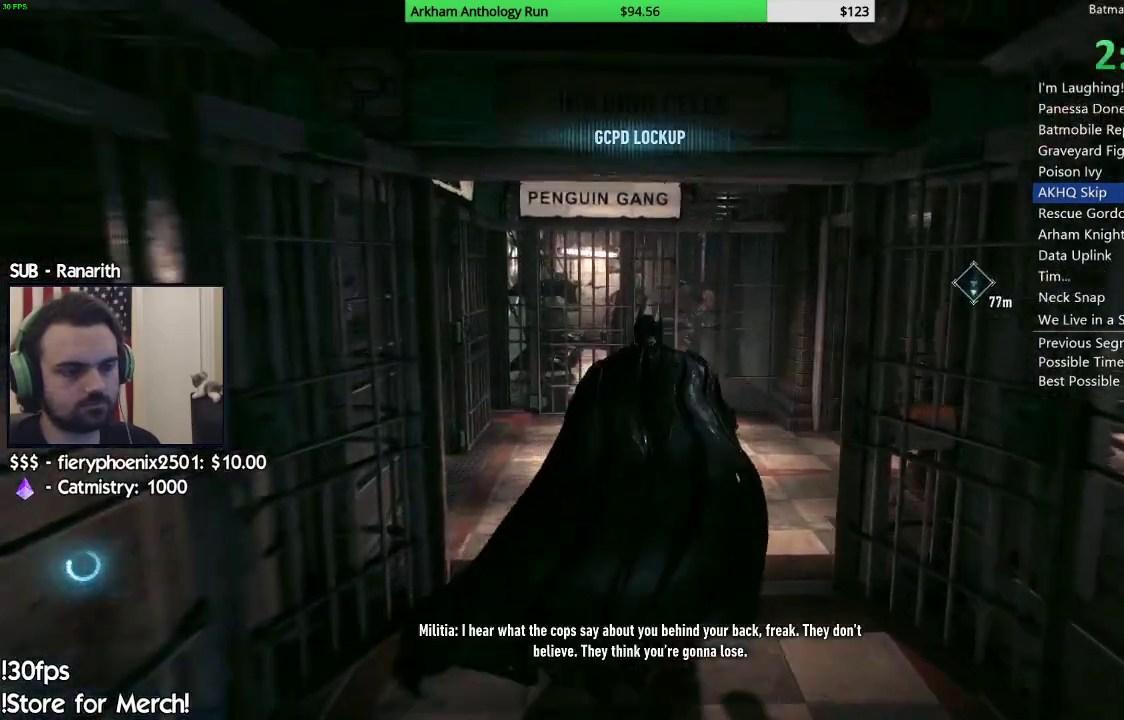
{"buttons": ["A"], "left_stick": "up-right", "right_stick": "center", "events": []}
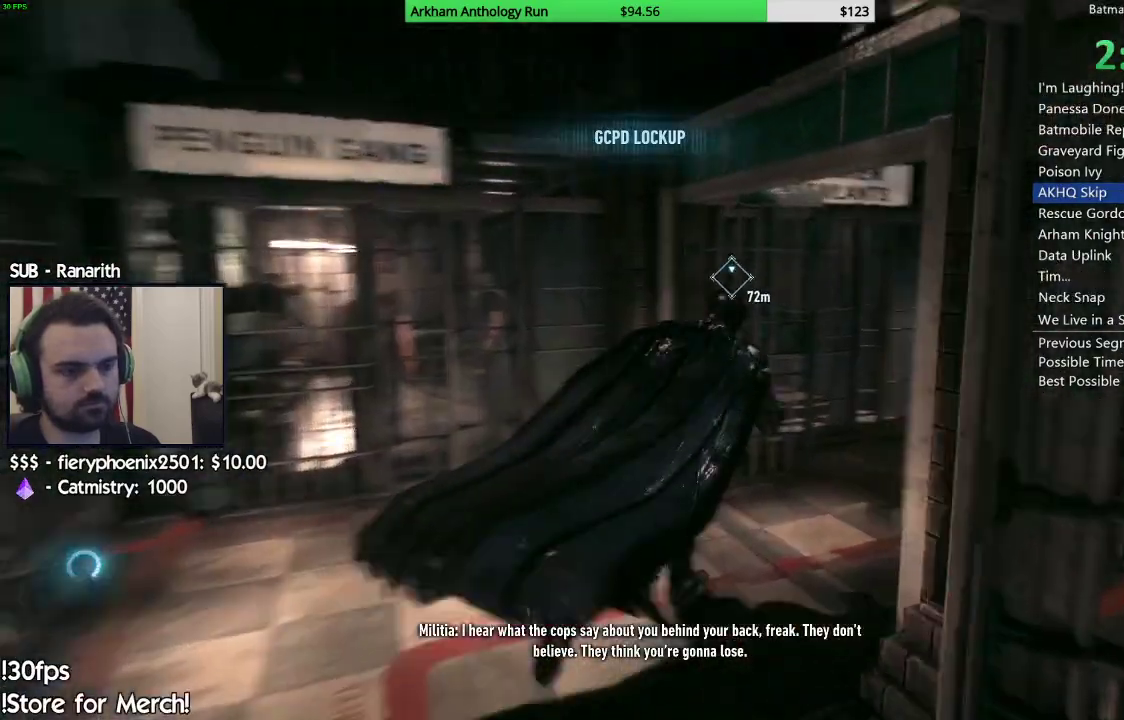
{"buttons": ["A"], "left_stick": "up", "right_stick": "center", "events": [[467, "left_stick", "up"]]}
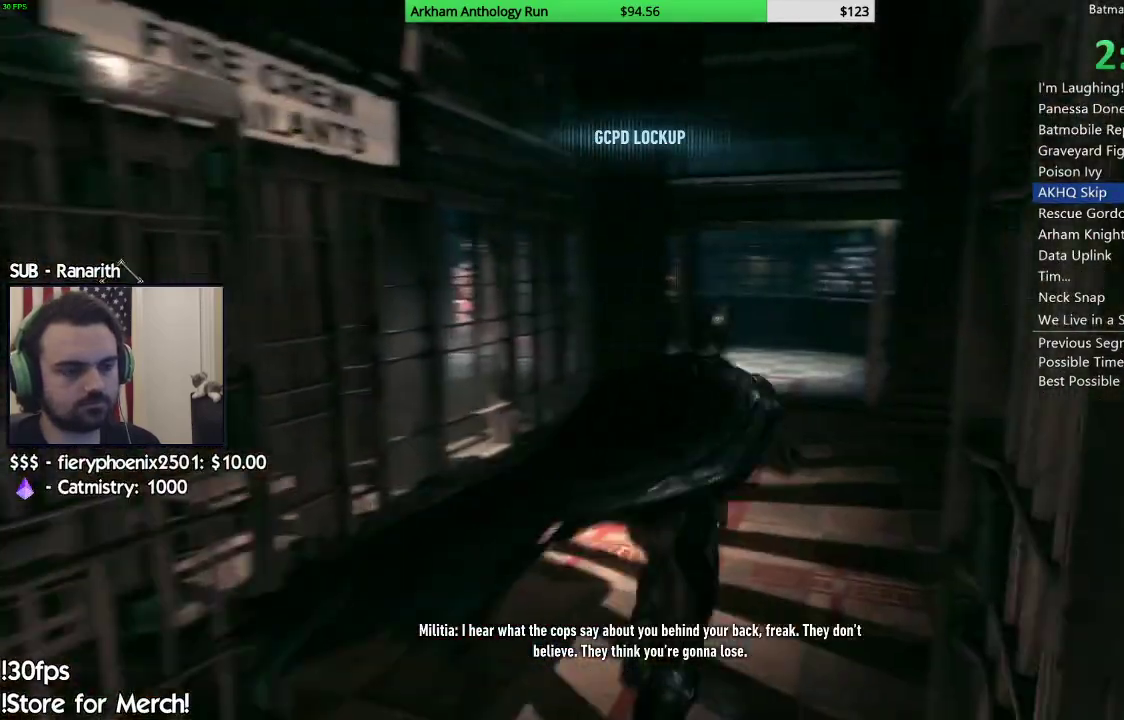
{"buttons": ["A"], "left_stick": "up", "right_stick": "center", "events": []}
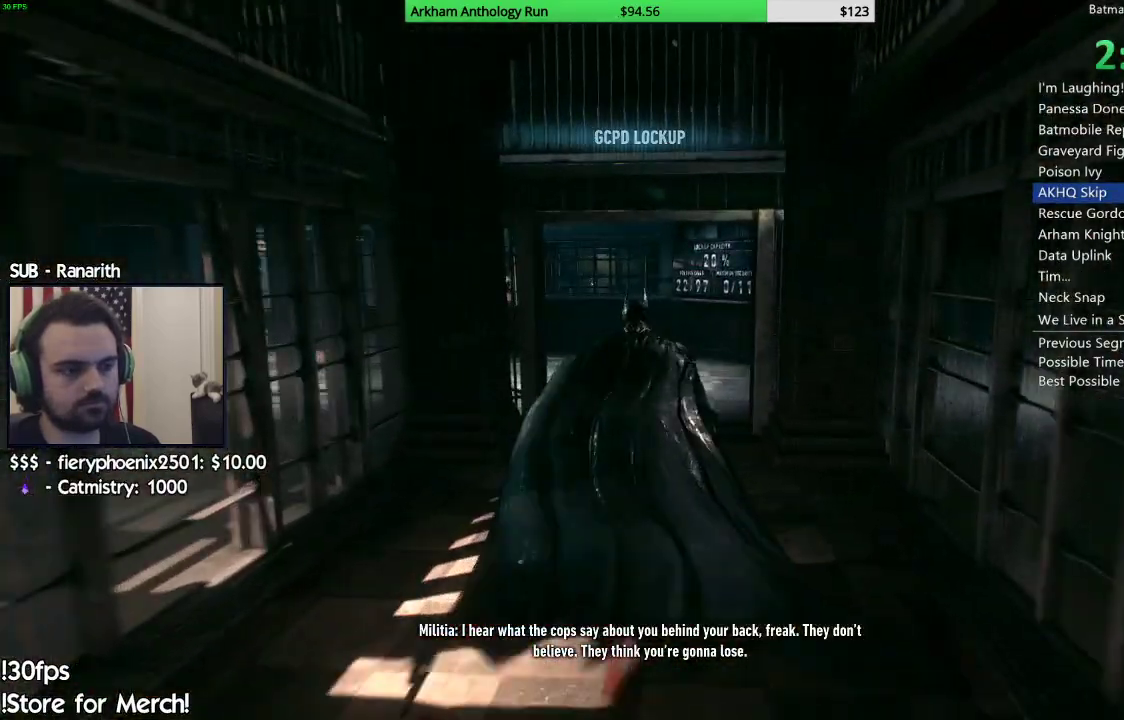
{"buttons": ["A"], "left_stick": "up", "right_stick": "down-left", "events": [[83, "right_stick", "down-left"]]}
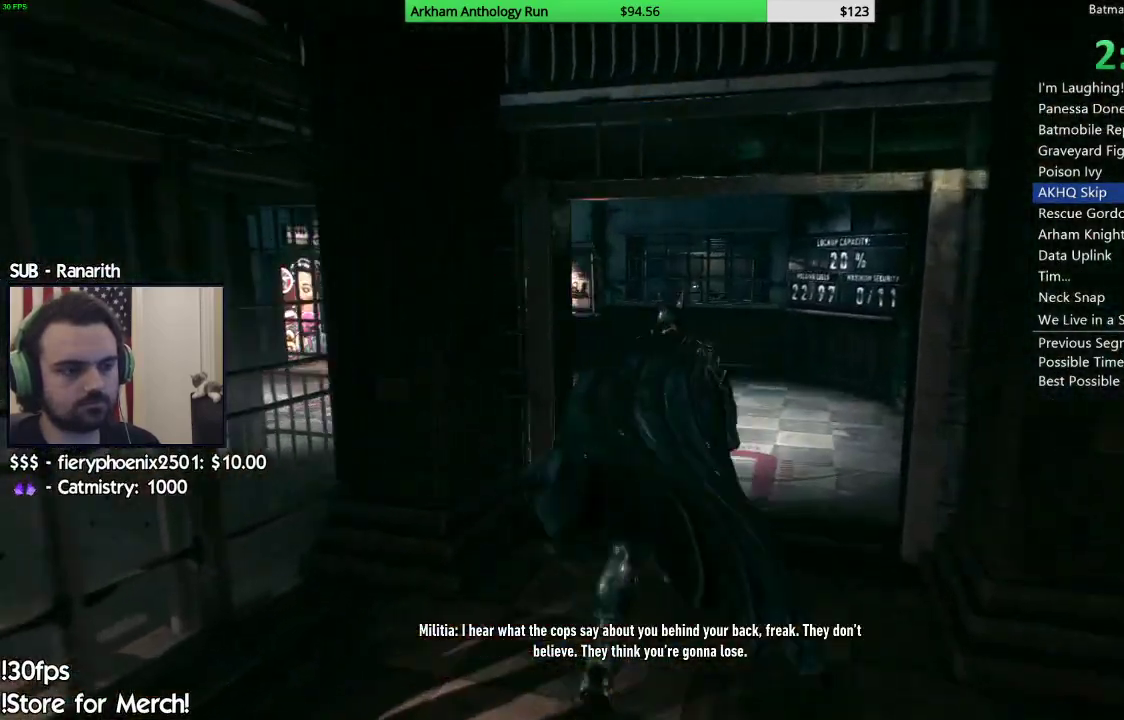
{"buttons": ["A"], "left_stick": "up-left", "right_stick": "down-left", "events": [[183, "left_stick", "up-left"]]}
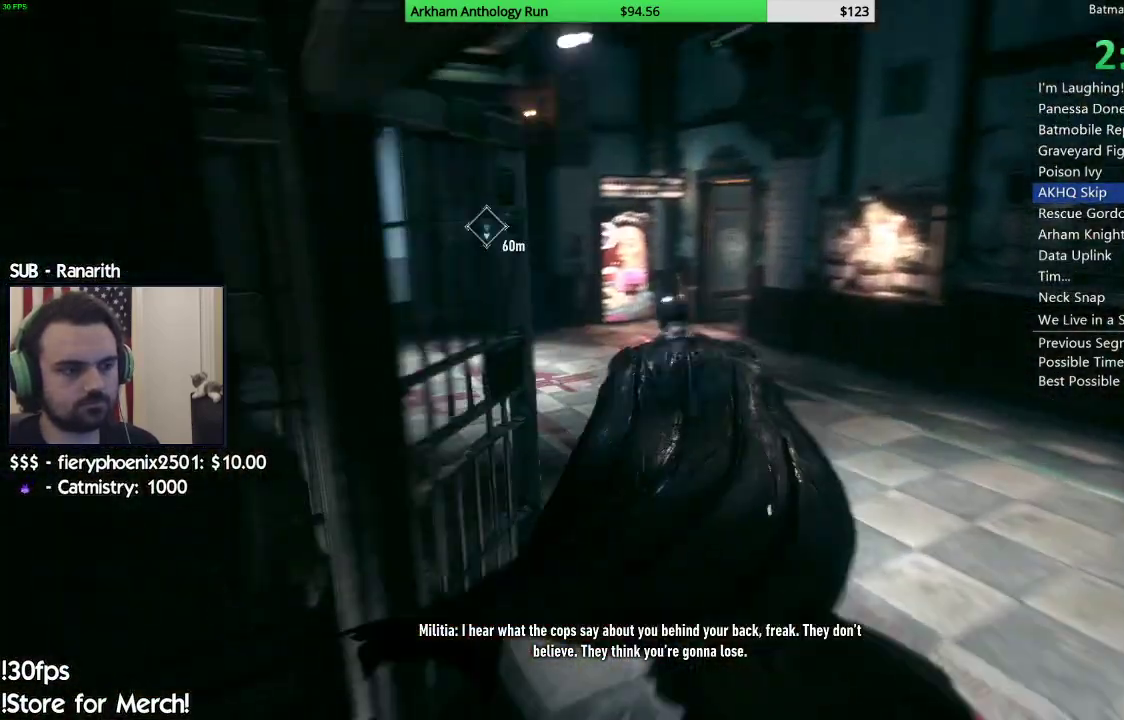
{"buttons": ["A"], "left_stick": "up", "right_stick": "center", "events": [[100, "left_stick", "up"], [250, "right_stick", "center"]]}
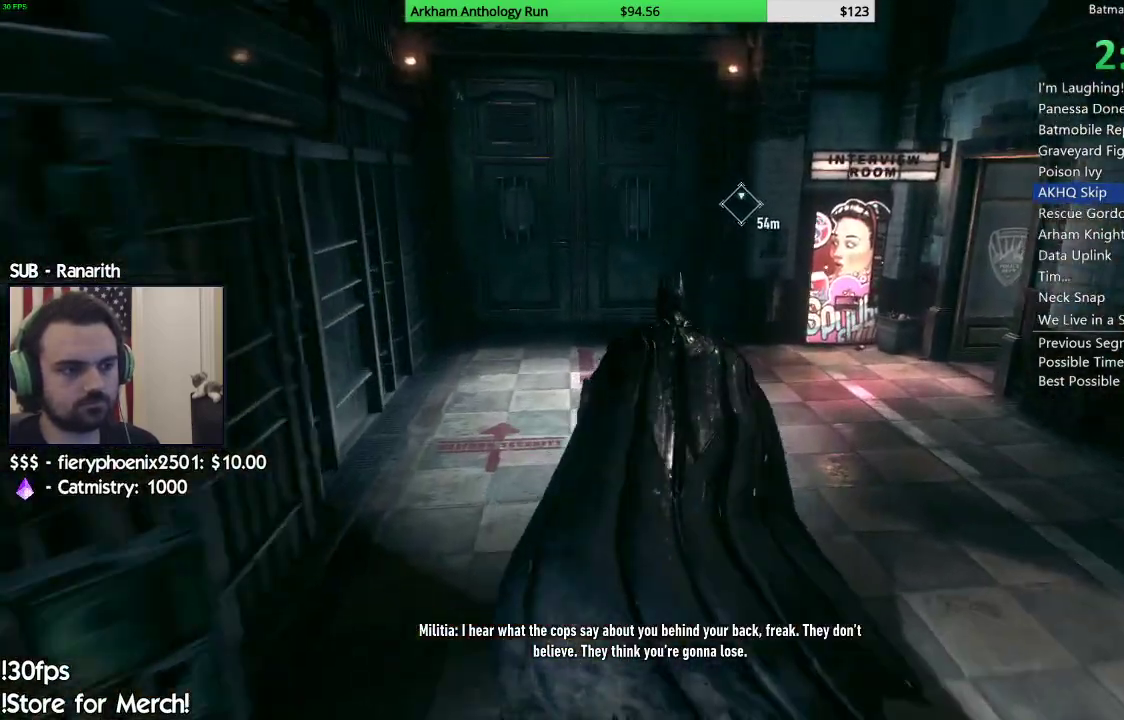
{"buttons": ["A"], "left_stick": "up-left", "right_stick": "center", "events": [[183, "left_stick", "up-left"]]}
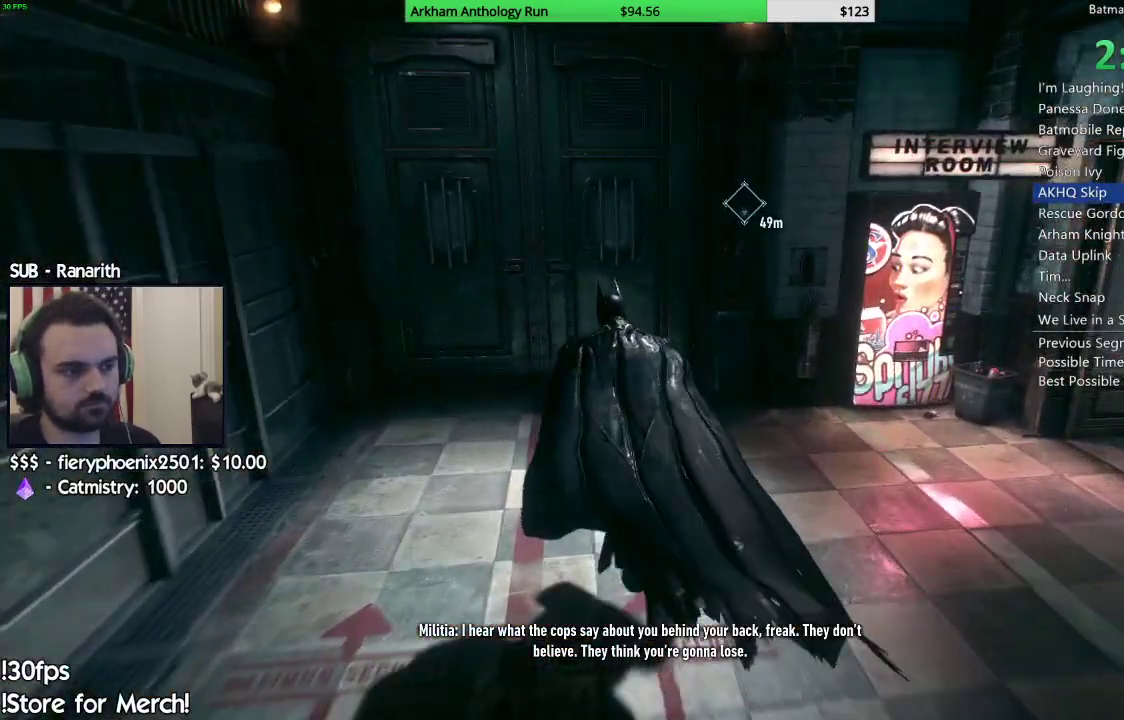
{"buttons": [], "left_stick": "up-left", "right_stick": "center", "events": [[367, "A", "up"]]}
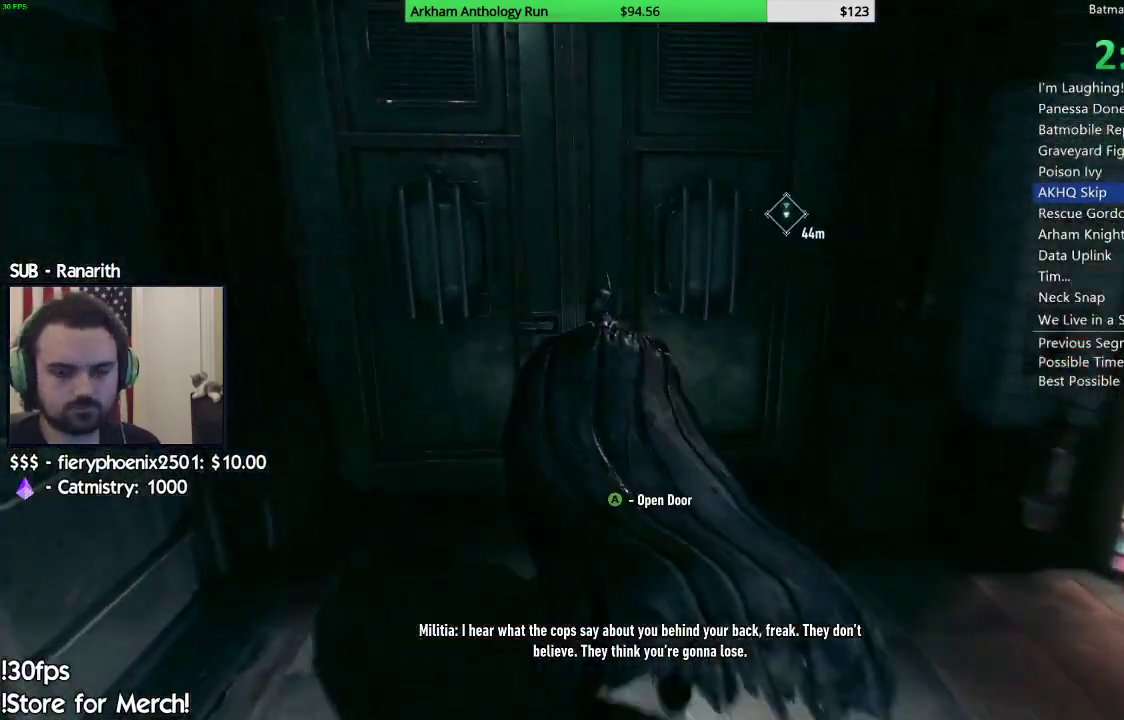
{"buttons": [], "left_stick": "center", "right_stick": "center", "events": [[33, "A", "down"], [67, "left_stick", "center"], [133, "A", "up"], [217, "A", "down"], [300, "A", "up"], [383, "A", "down"], [467, "A", "up"]]}
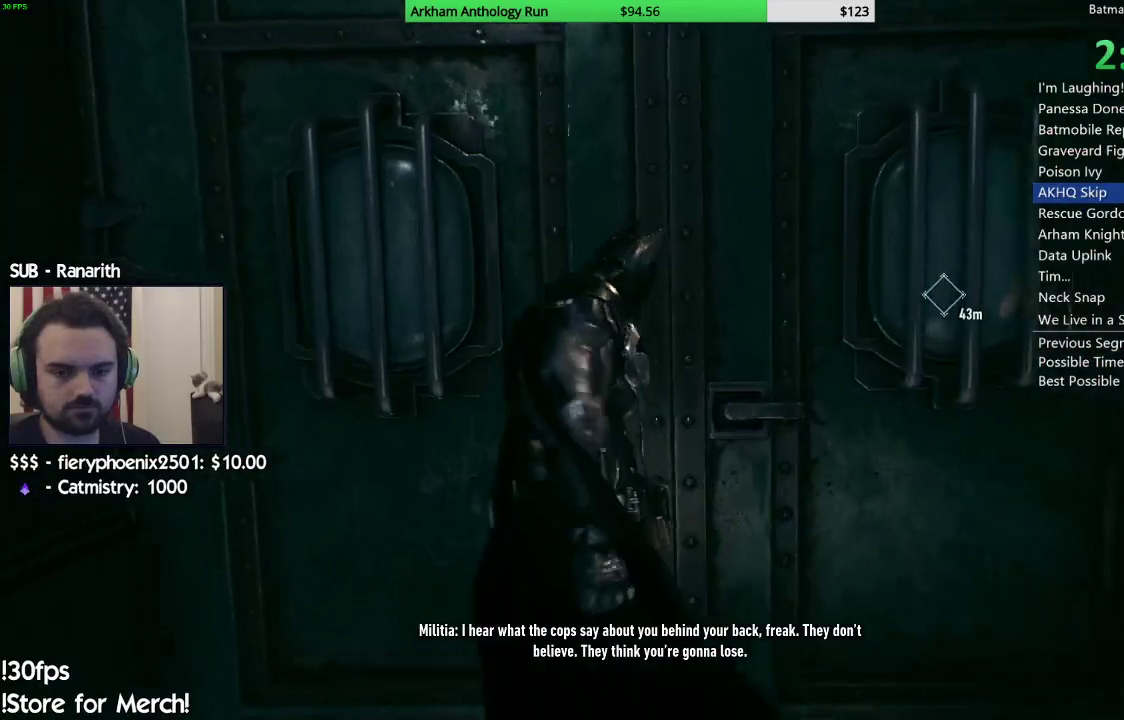
{"buttons": [], "left_stick": "up", "right_stick": "center", "events": [[400, "left_stick", "up"]]}
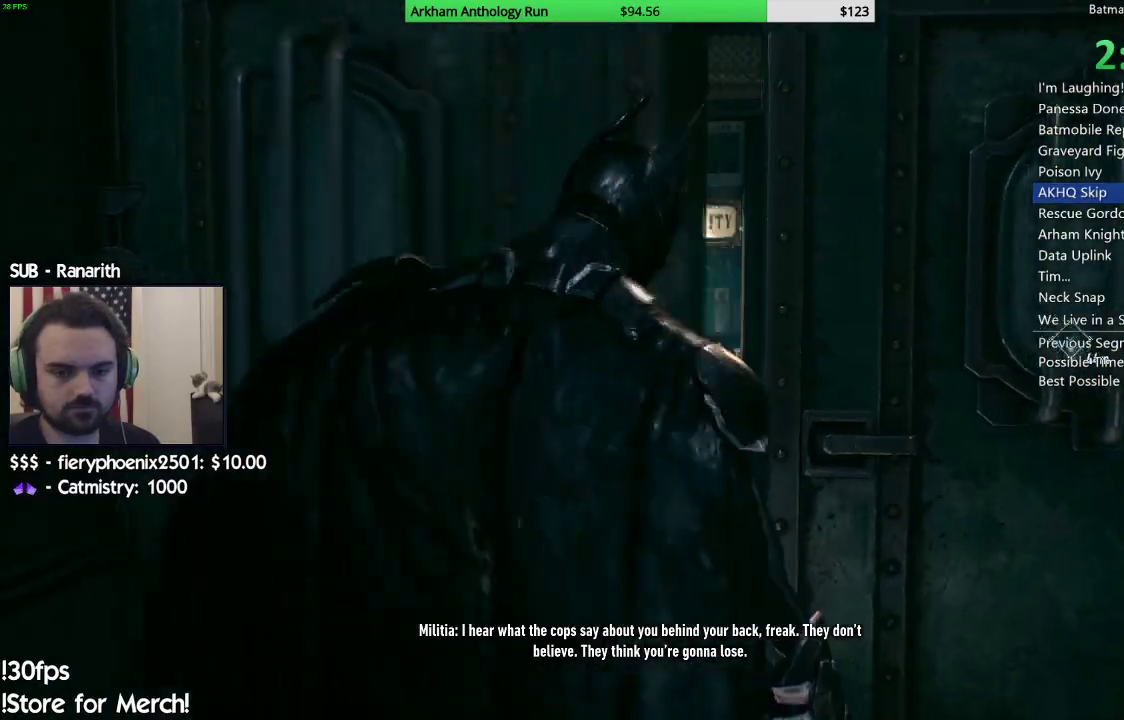
{"buttons": ["A"], "left_stick": "up", "right_stick": "center", "events": [[483, "A", "down"]]}
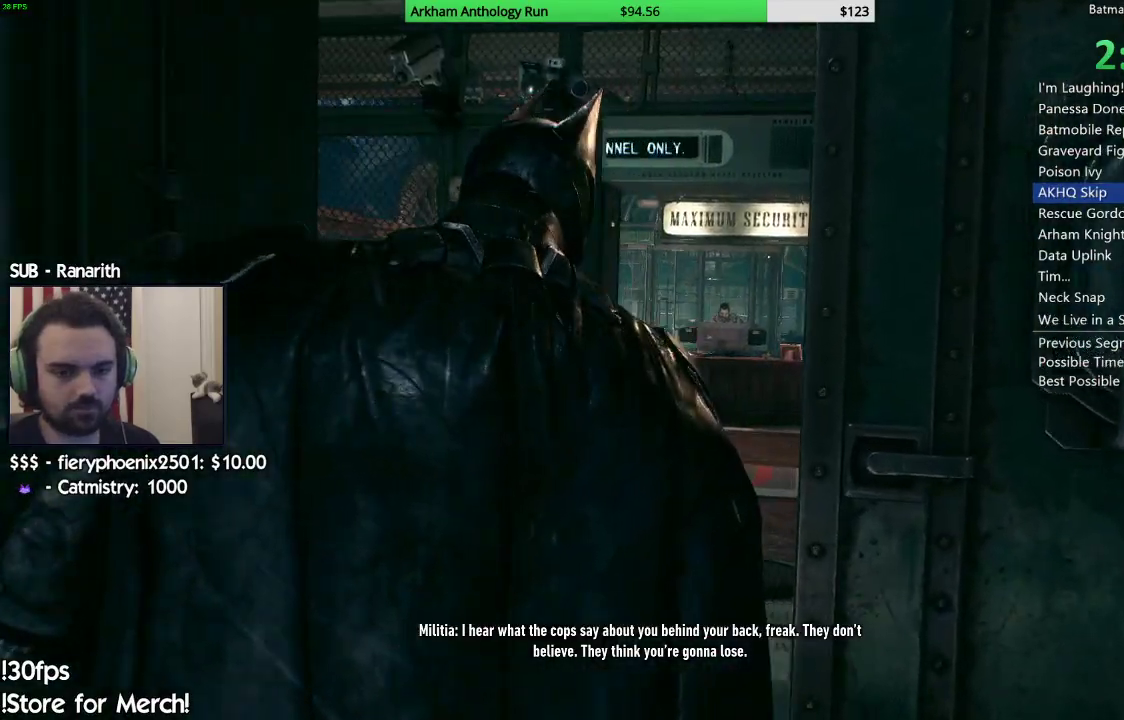
{"buttons": ["A"], "left_stick": "up", "right_stick": "center", "events": []}
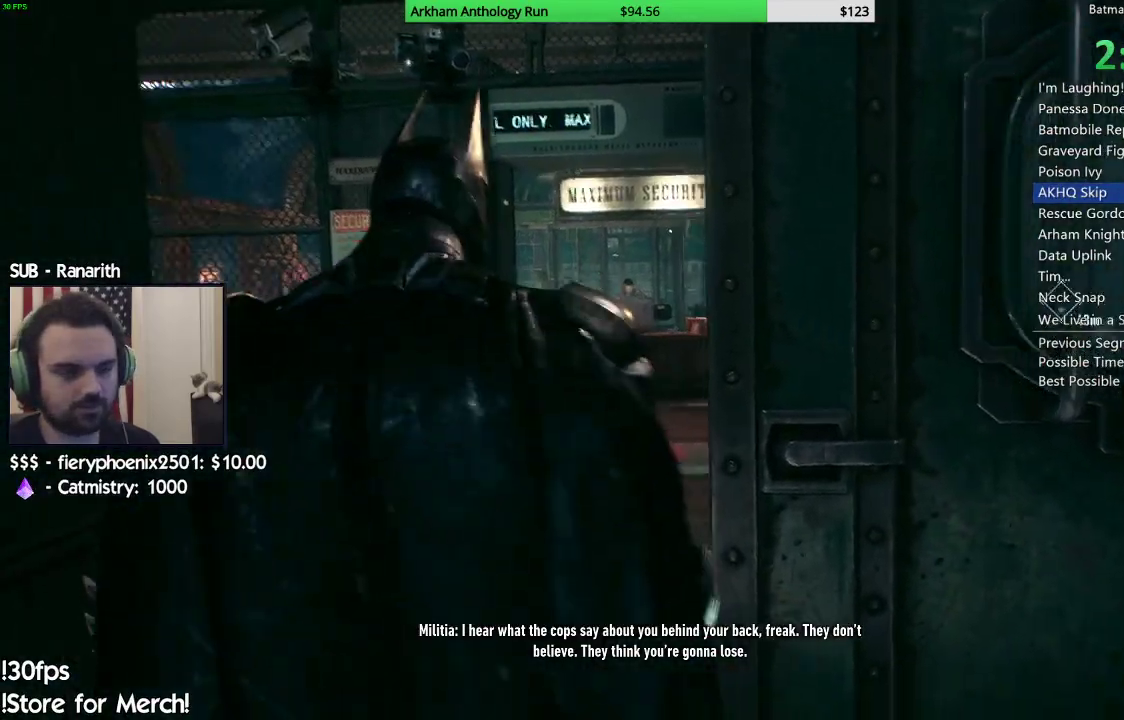
{"buttons": ["A"], "left_stick": "up", "right_stick": "center", "events": []}
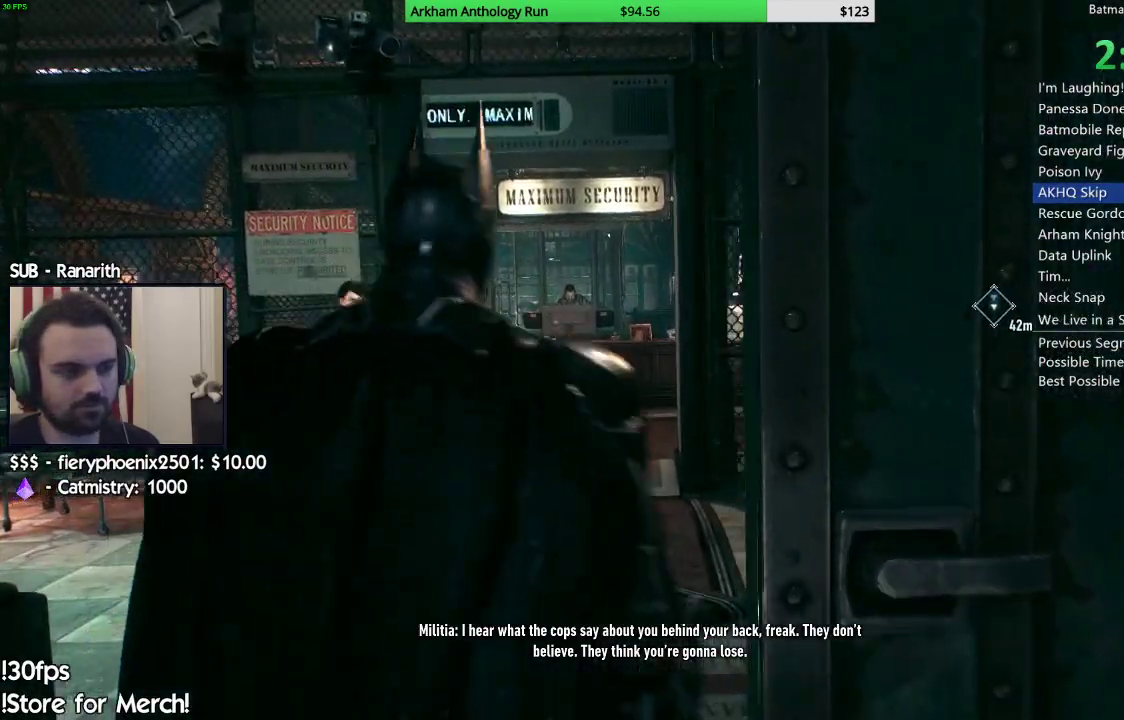
{"buttons": ["A"], "left_stick": "up", "right_stick": "center", "events": []}
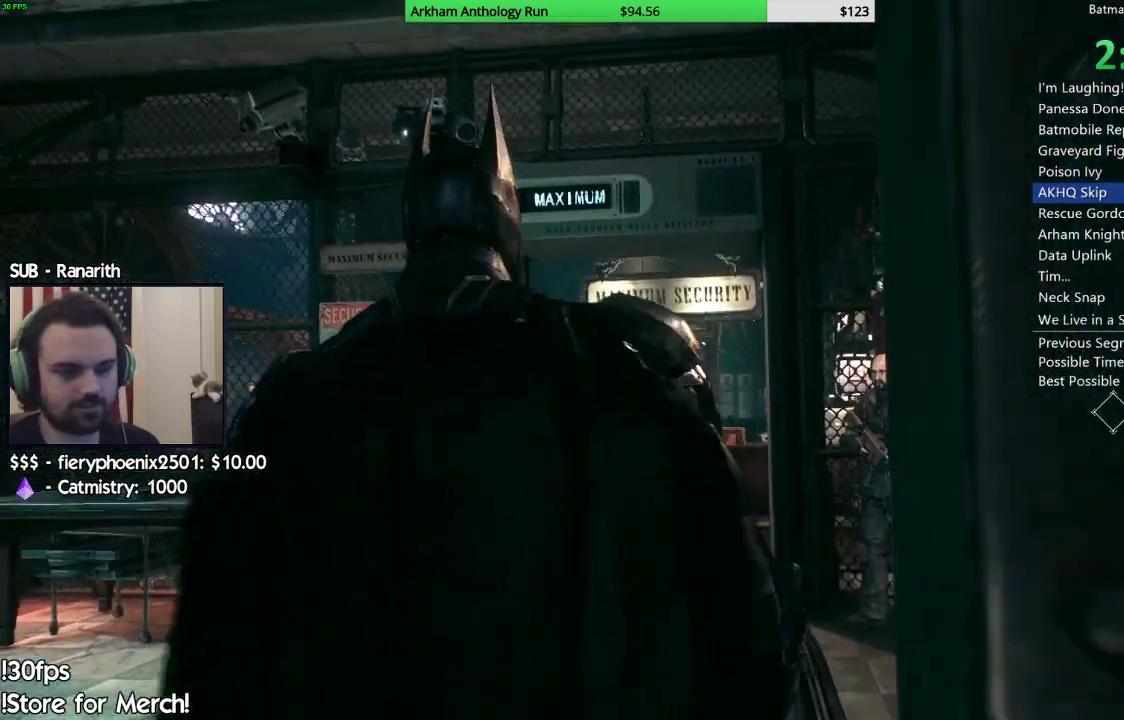
{"buttons": ["A"], "left_stick": "up", "right_stick": "center", "events": []}
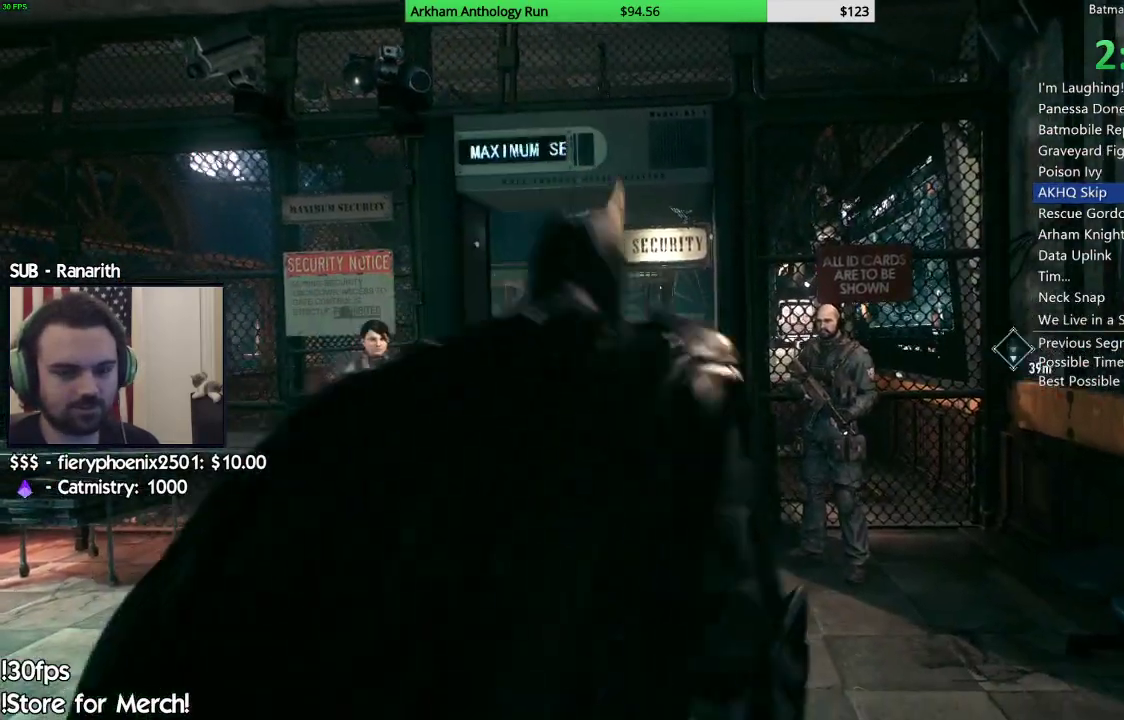
{"buttons": ["A"], "left_stick": "up-left", "right_stick": "center", "events": [[300, "left_stick", "up-left"]]}
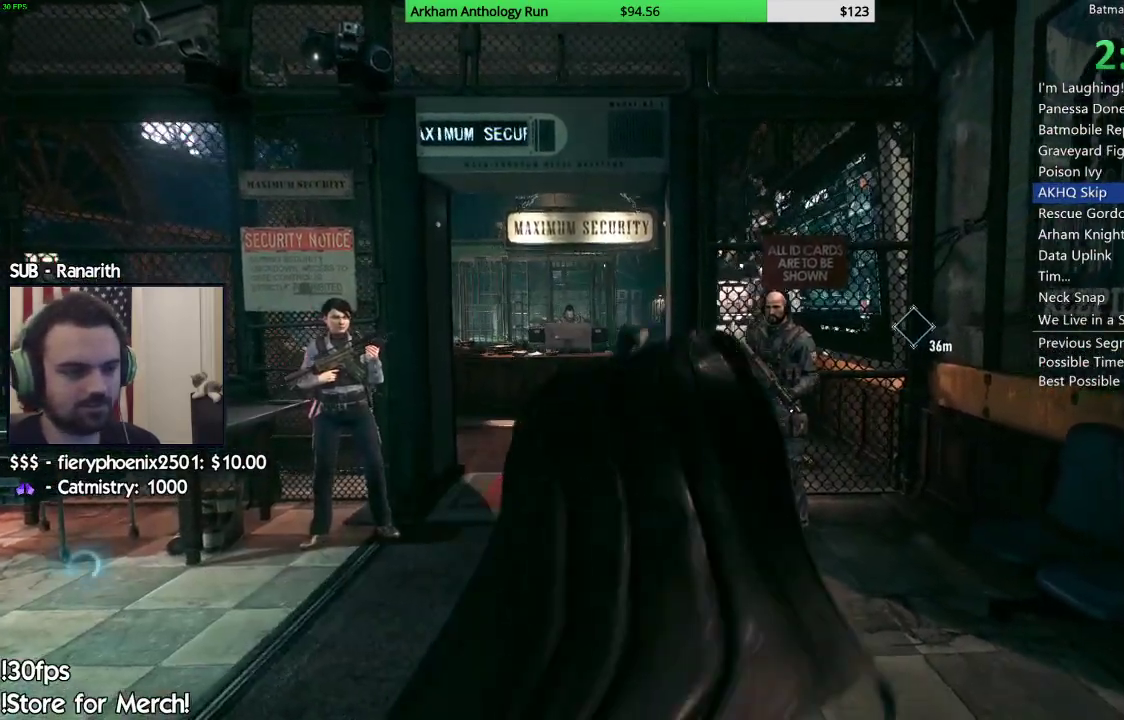
{"buttons": ["A"], "left_stick": "up-left", "right_stick": "center", "events": []}
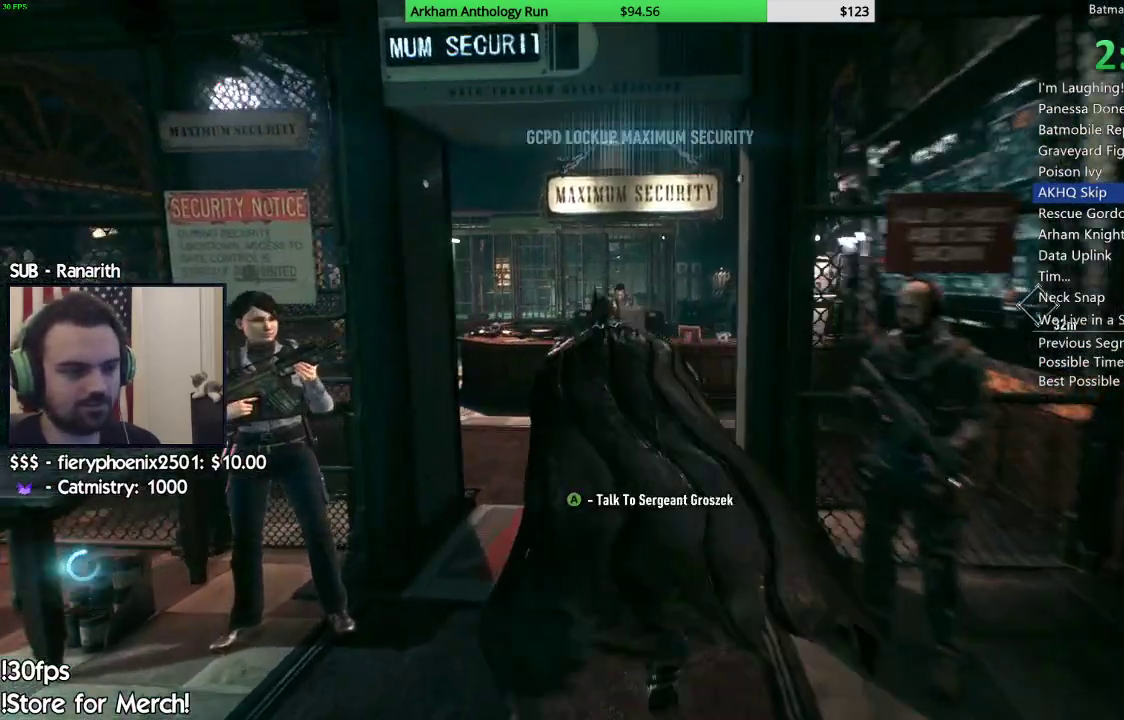
{"buttons": ["A"], "left_stick": "up", "right_stick": "center", "events": [[483, "left_stick", "up"]]}
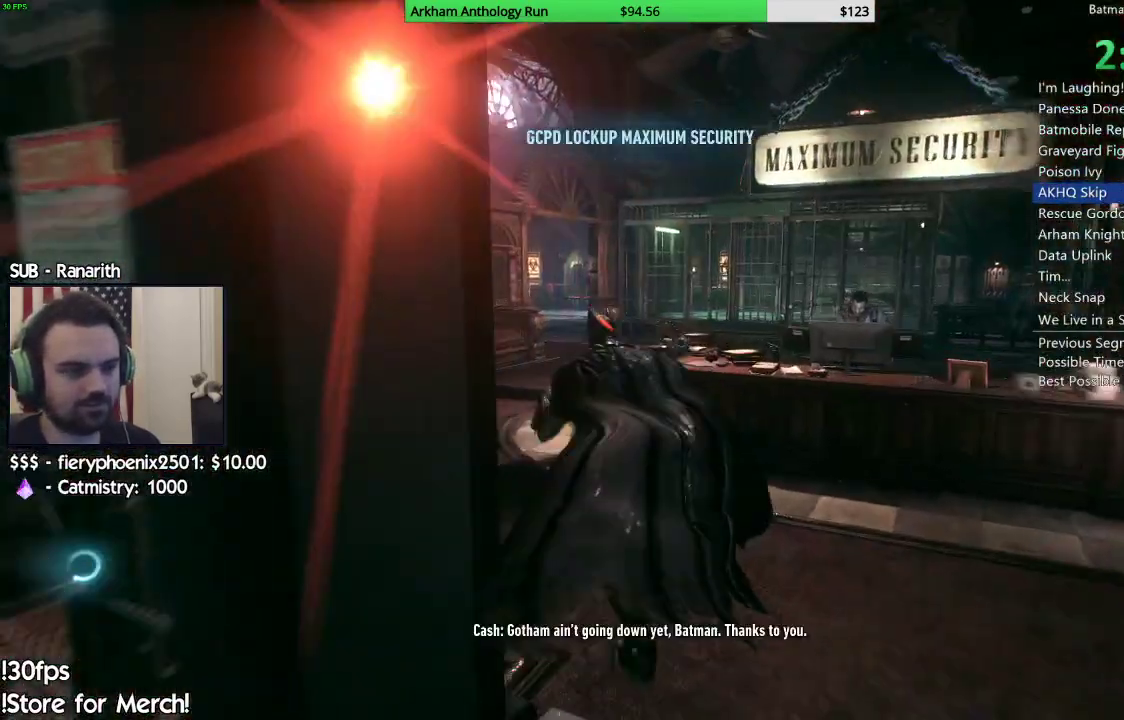
{"buttons": ["A"], "left_stick": "up-right", "right_stick": "center", "events": [[400, "left_stick", "up-right"]]}
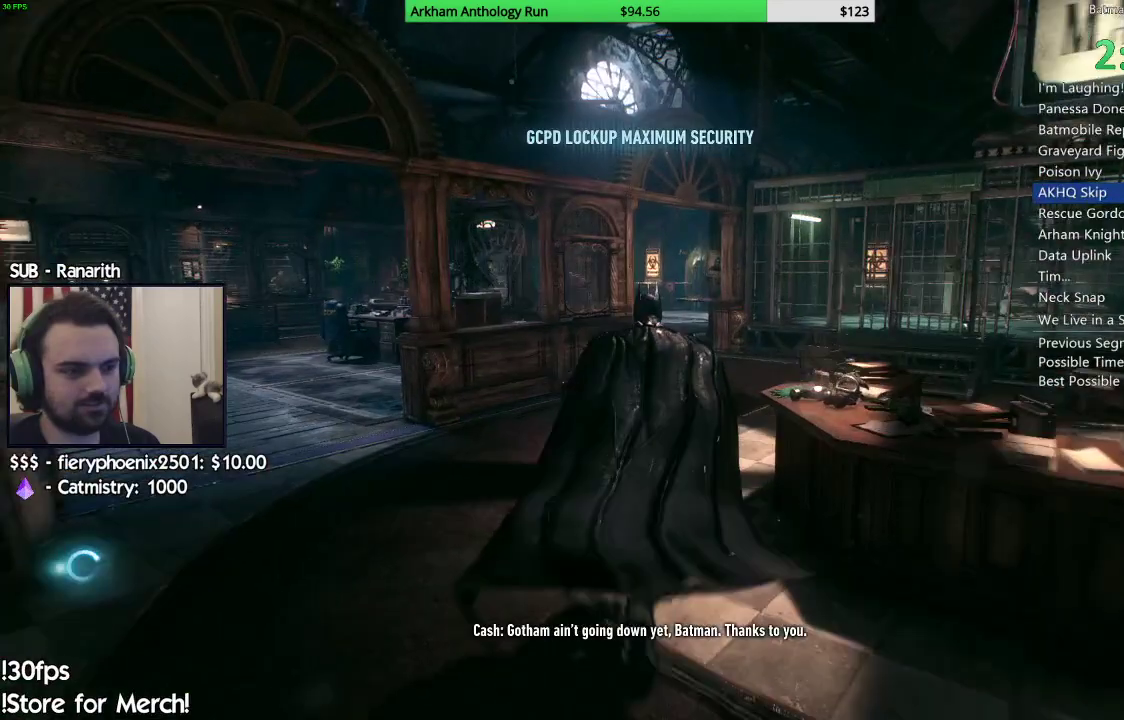
{"buttons": ["A"], "left_stick": "up-right", "right_stick": "center", "events": []}
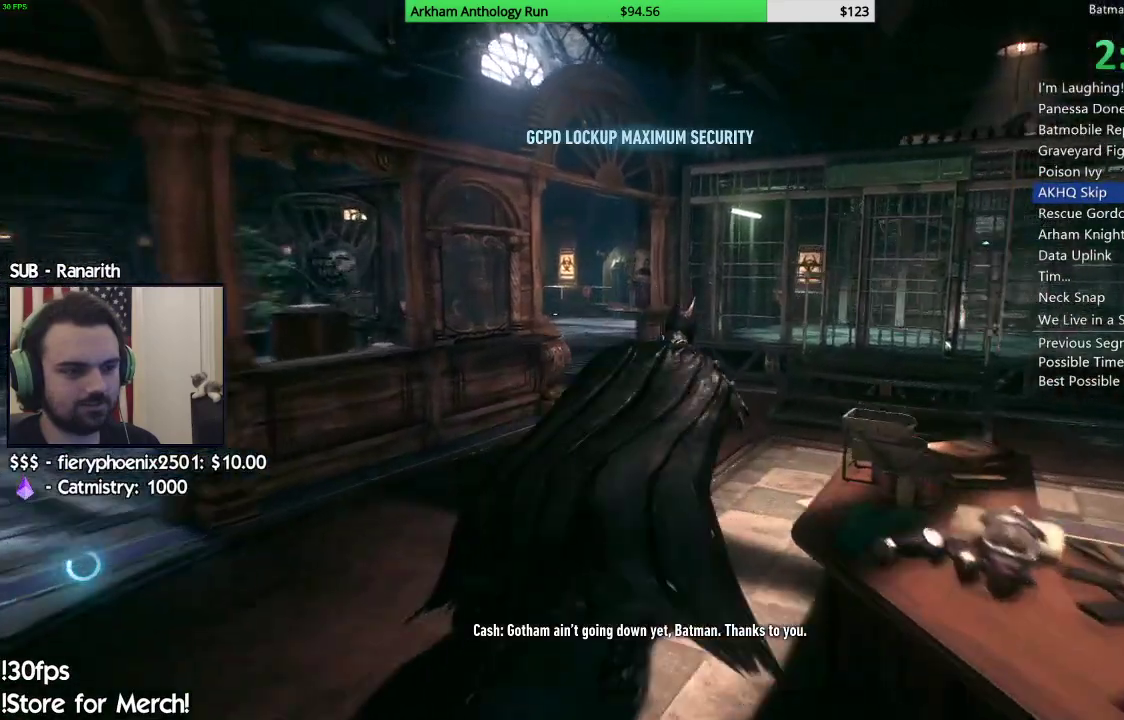
{"buttons": ["A"], "left_stick": "right", "right_stick": "center", "events": [[50, "left_stick", "right"]]}
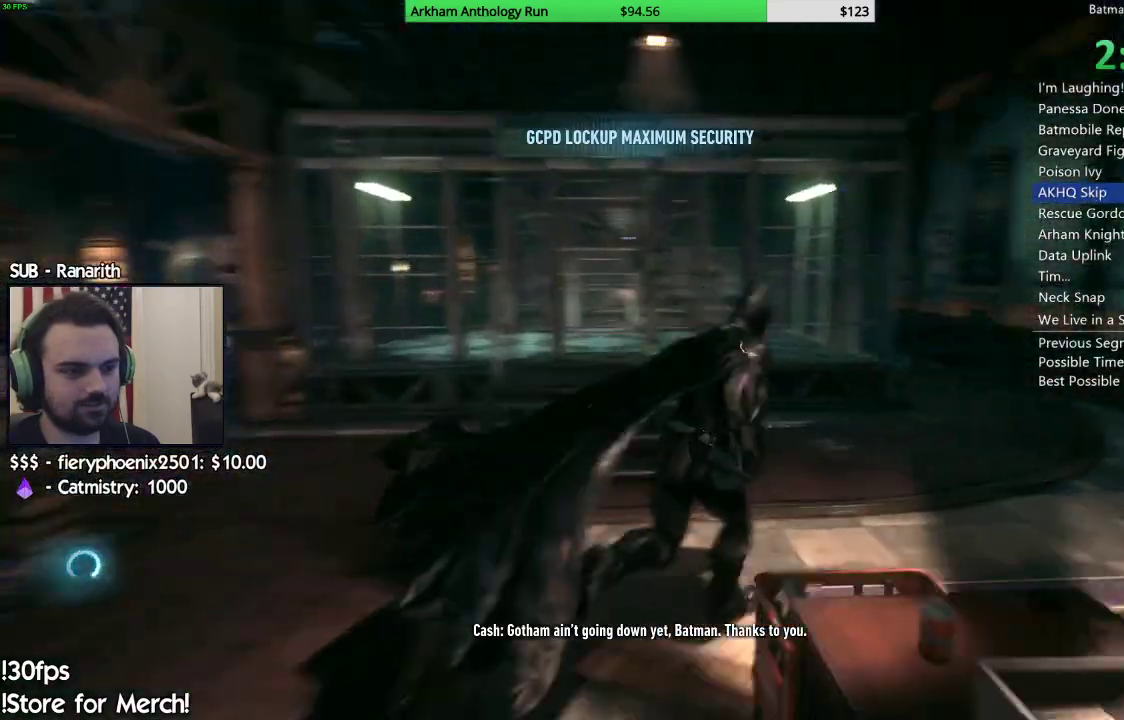
{"buttons": ["A"], "left_stick": "up-right", "right_stick": "center", "events": [[150, "left_stick", "up-right"]]}